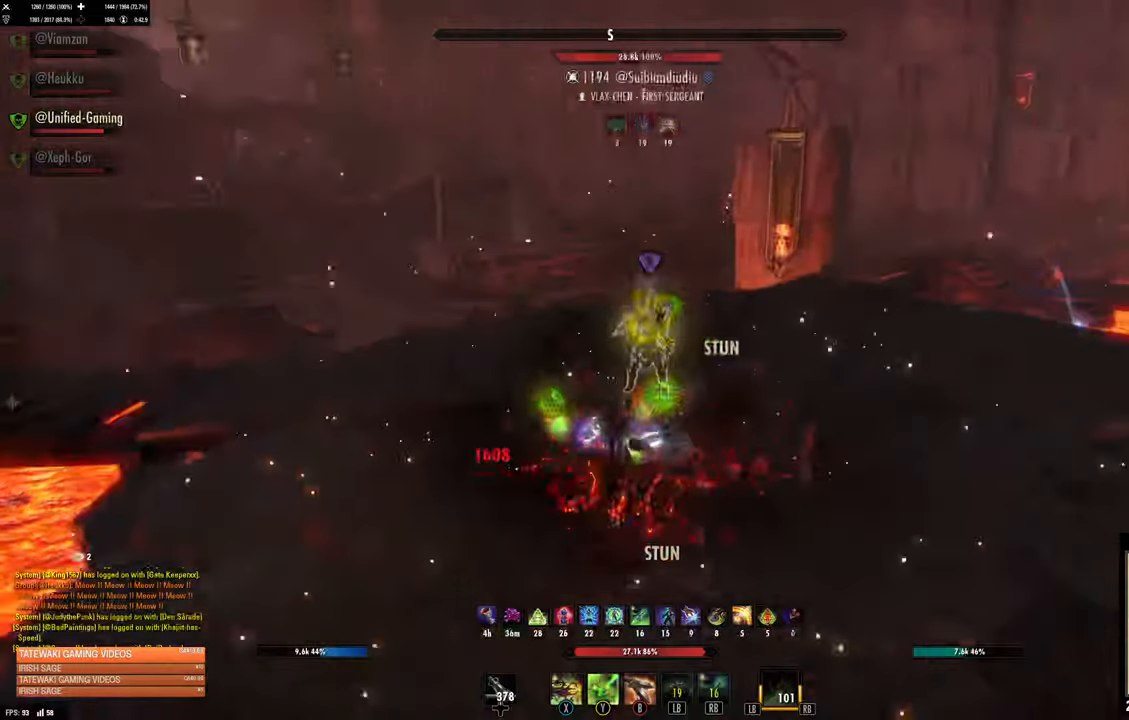
Gameplay with a controller (Xbox layout); each line is a JSON object with the inputs held at the frame after it (dt_ms = milliseconds from this image to that frame). "events" lists button and stick changes between this image and that frame as [ms after this image, input, new state], when the widget could be followed in between.
{"dt_ms": 500, "buttons": ["A", "L2"], "left_stick": "down", "right_stick": "center", "events": [[34, "L1", "down"], [34, "right_stick", "up-right"], [134, "L1", "up"], [184, "L1", "down"], [184, "left_stick", "down-left"], [267, "L1", "up"], [317, "right_stick", "center"], [384, "L2", "down"], [384, "left_stick", "down"], [484, "A", "down"]]}
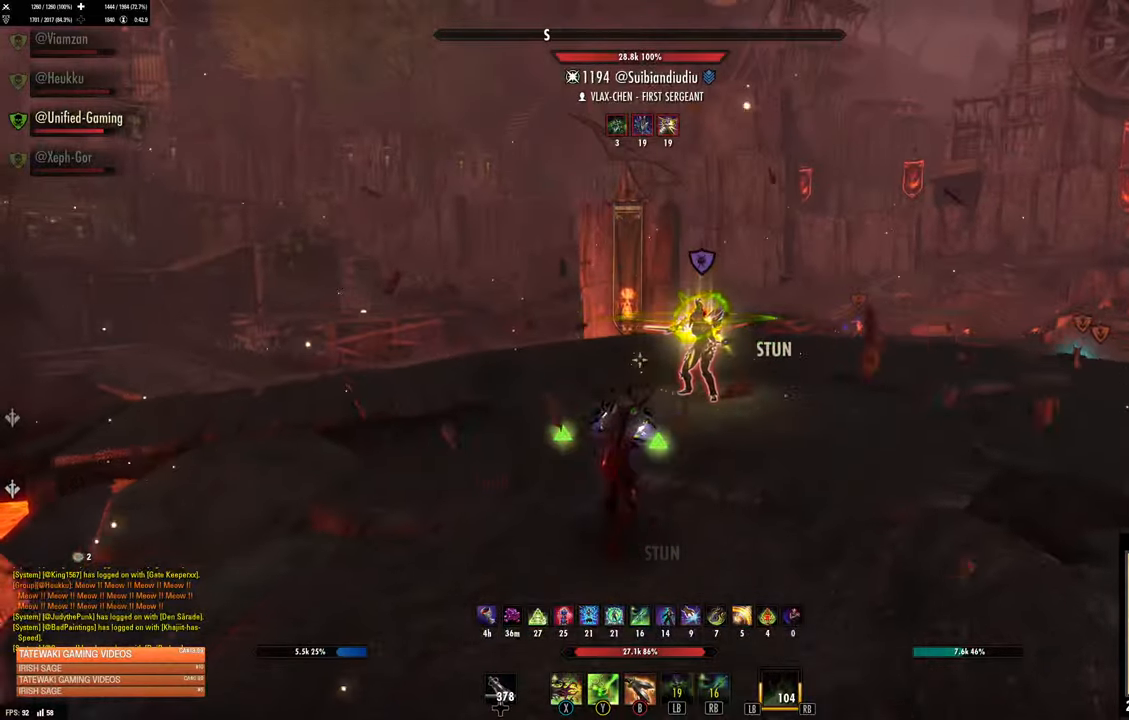
{"dt_ms": 500, "buttons": [], "left_stick": "down-left", "right_stick": "center", "events": [[67, "A", "up"], [150, "L2", "up"], [234, "left_stick", "center"], [234, "right_stick", "up-right"], [350, "right_stick", "center"], [484, "left_stick", "down-left"]]}
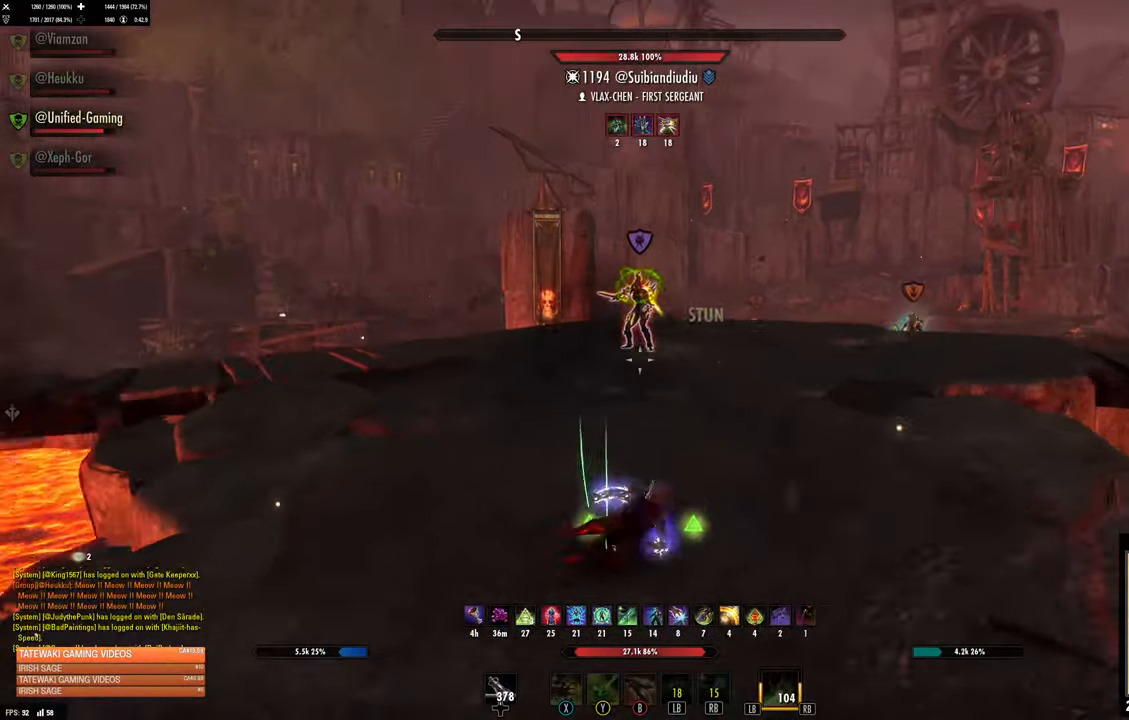
{"dt_ms": 500, "buttons": ["Y"], "left_stick": "down-left", "right_stick": "center", "events": [[17, "right_stick", "up-right"], [84, "R2", "down"], [217, "right_stick", "center"], [250, "R2", "up"], [317, "A", "down"], [367, "A", "up"], [467, "Y", "down"]]}
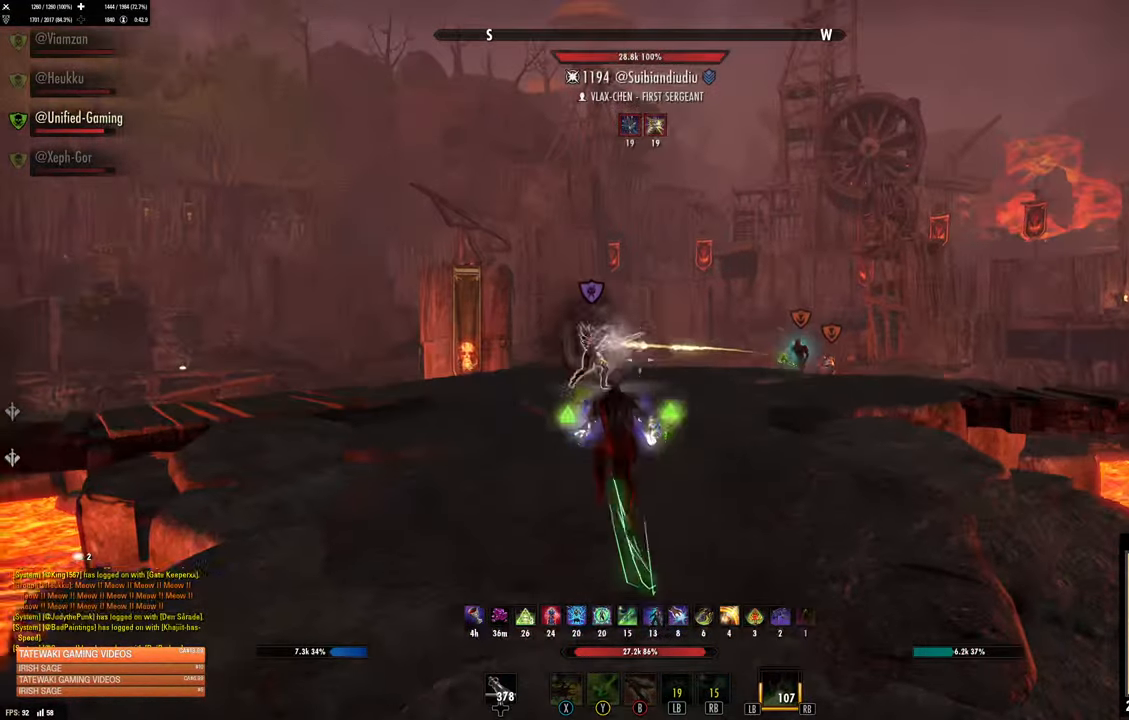
{"dt_ms": 500, "buttons": [], "left_stick": "down-left", "right_stick": "up-right", "events": [[34, "Y", "up"], [84, "Y", "down"], [150, "Y", "up"], [300, "right_stick", "up-right"]]}
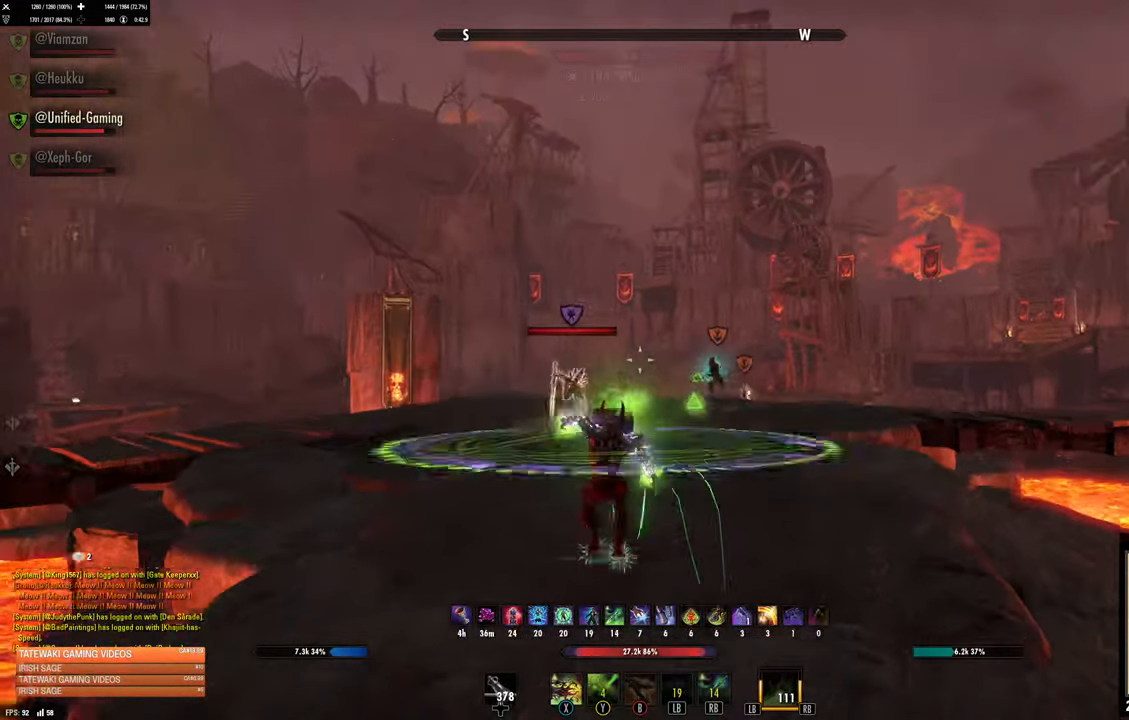
{"dt_ms": 500, "buttons": [], "left_stick": "down-left", "right_stick": "center", "events": [[117, "right_stick", "center"]]}
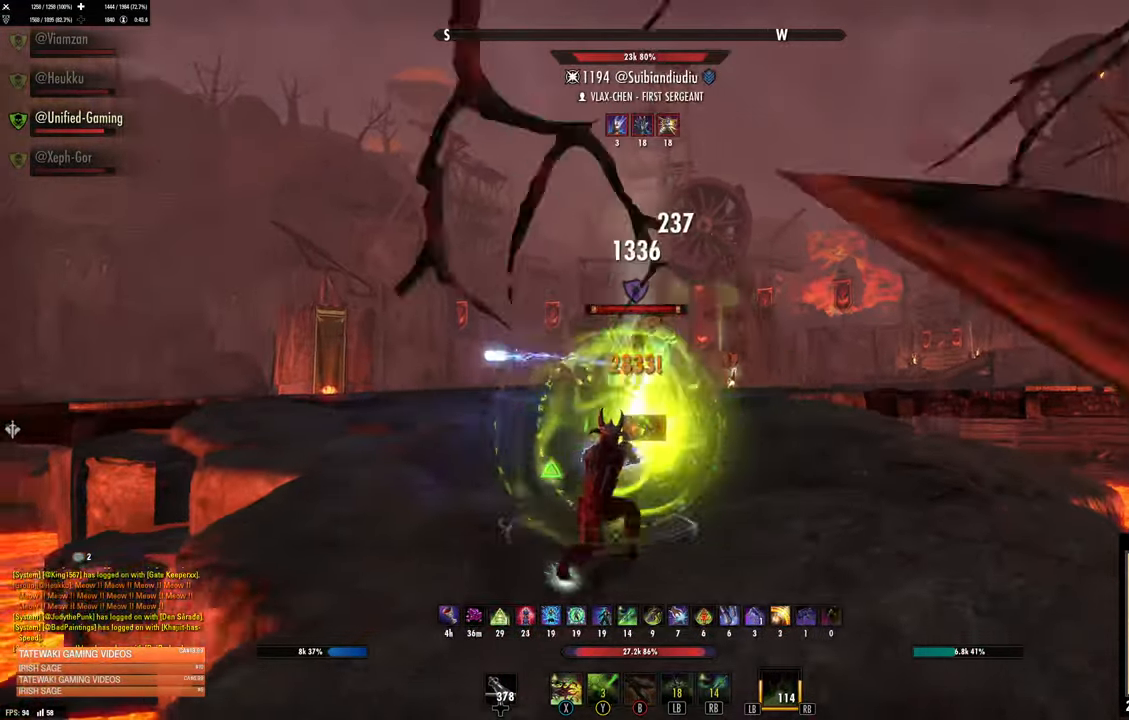
{"dt_ms": 500, "buttons": [], "left_stick": "down-right", "right_stick": "center", "events": [[17, "right_stick", "up-right"], [67, "left_stick", "down"], [67, "right_stick", "center"], [217, "right_stick", "right"], [284, "right_stick", "center"], [384, "left_stick", "down-right"]]}
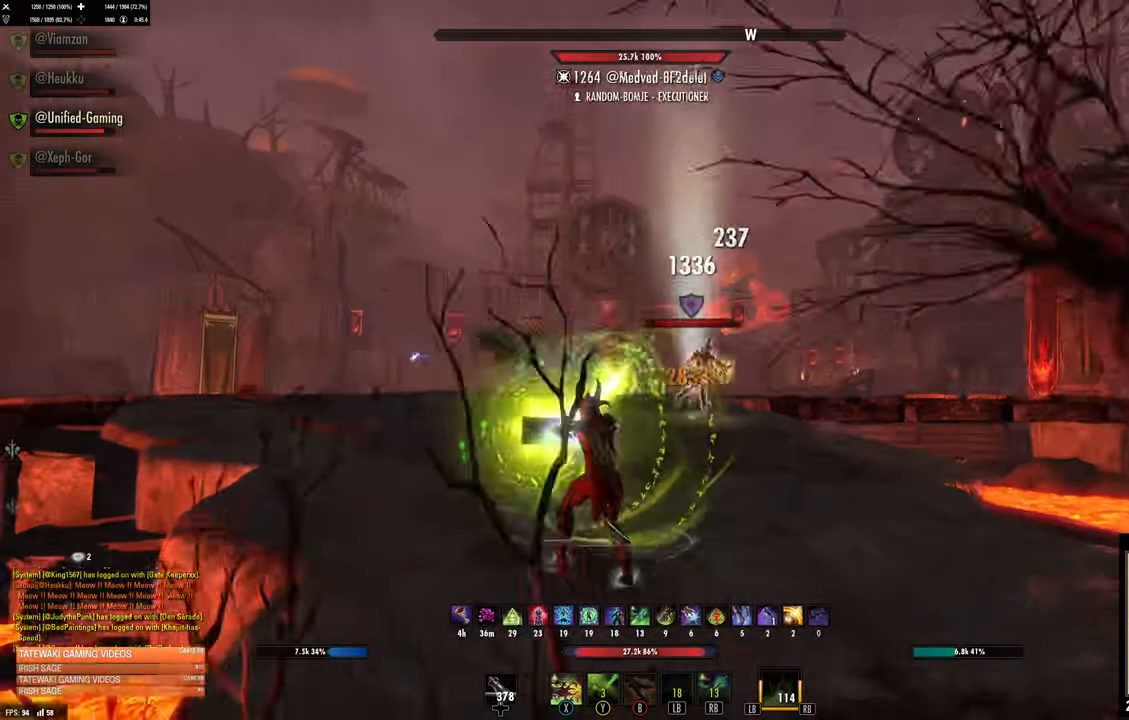
{"dt_ms": 500, "buttons": [], "left_stick": "down-right", "right_stick": "center", "events": [[100, "right_stick", "right"], [267, "right_stick", "center"]]}
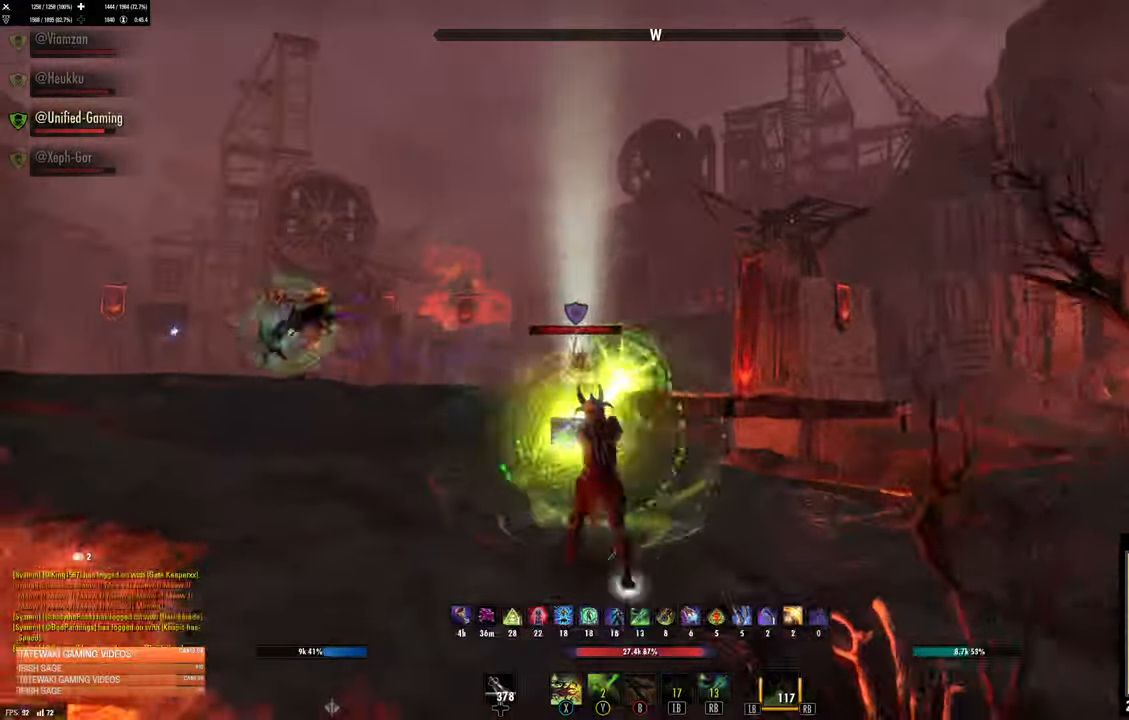
{"dt_ms": 500, "buttons": [], "left_stick": "down-right", "right_stick": "up-right", "events": [[384, "right_stick", "up-right"]]}
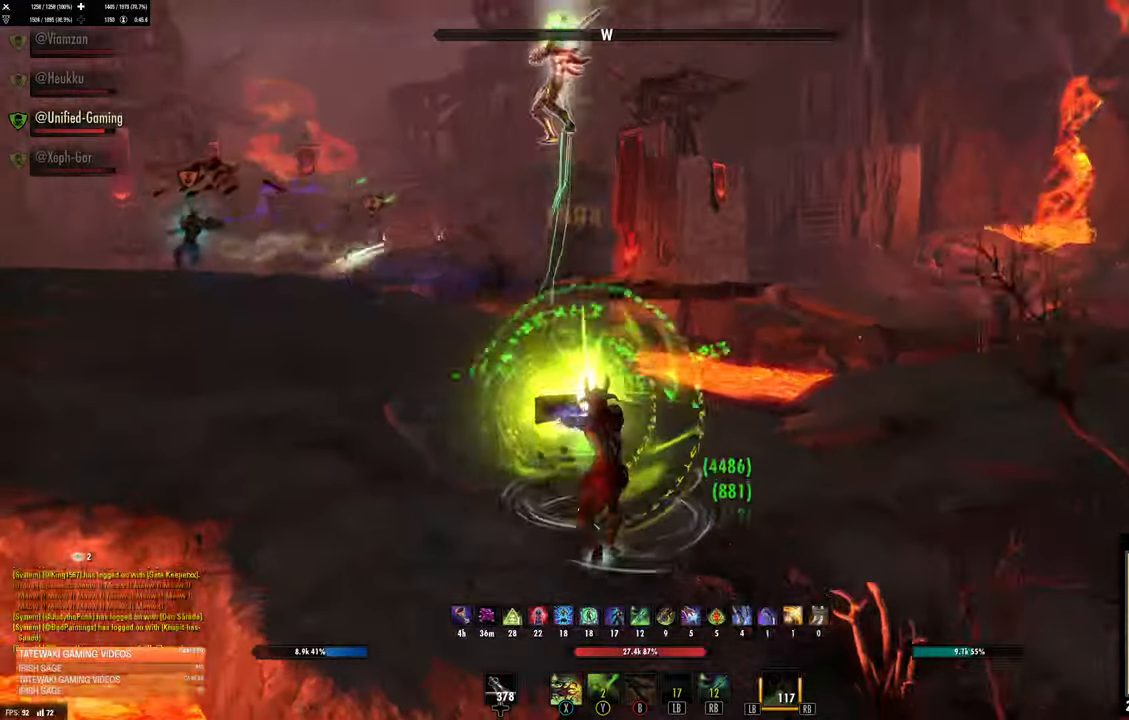
{"dt_ms": 500, "buttons": [], "left_stick": "down-right", "right_stick": "down-right", "events": [[34, "right_stick", "center"], [234, "right_stick", "down"], [400, "right_stick", "down-right"]]}
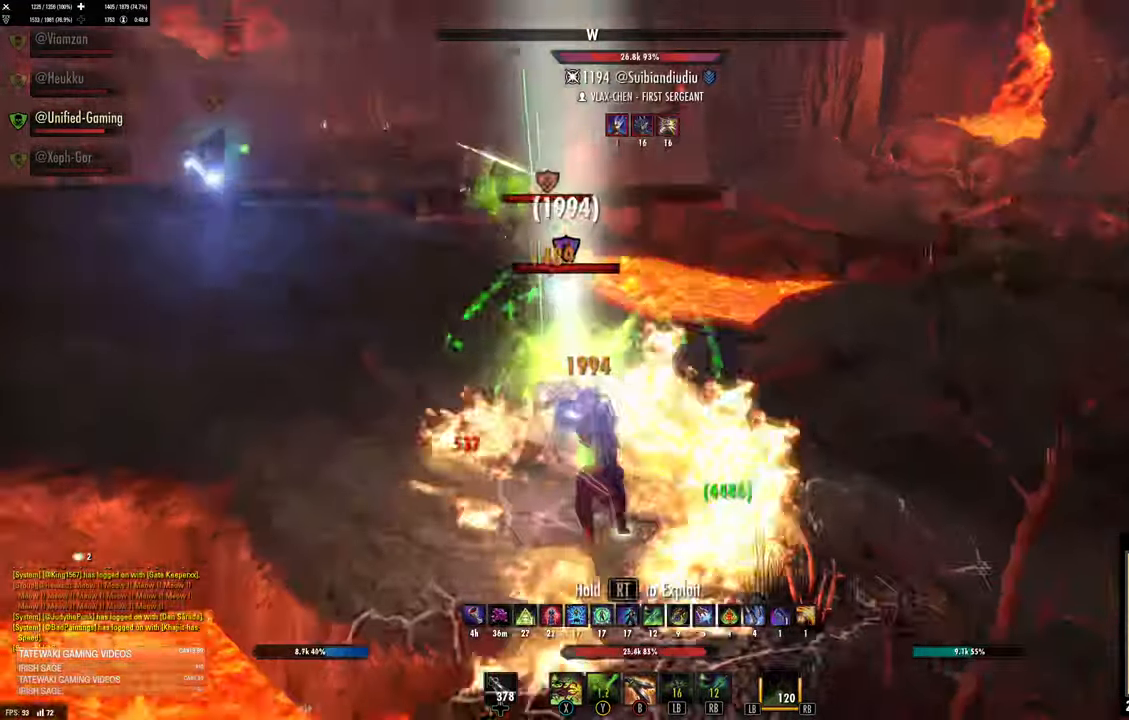
{"dt_ms": 500, "buttons": [], "left_stick": "center", "right_stick": "center", "events": [[33, "right_stick", "center"], [83, "right_stick", "up-left"], [266, "right_stick", "center"], [283, "left_stick", "center"]]}
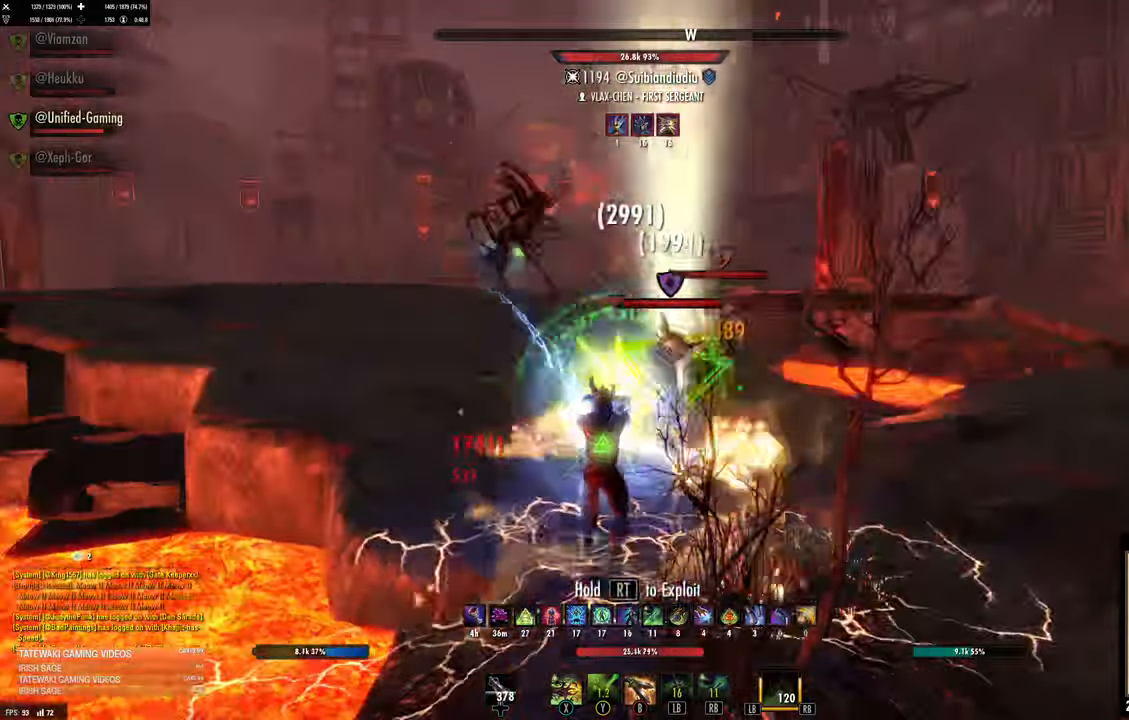
{"dt_ms": 500, "buttons": [], "left_stick": "up", "right_stick": "center", "events": [[100, "left_stick", "down-right"], [183, "DPAD_LEFT", "down"], [266, "DPAD_LEFT", "up"], [316, "left_stick", "up-right"], [400, "L1", "down"], [450, "left_stick", "up"], [500, "L1", "up"]]}
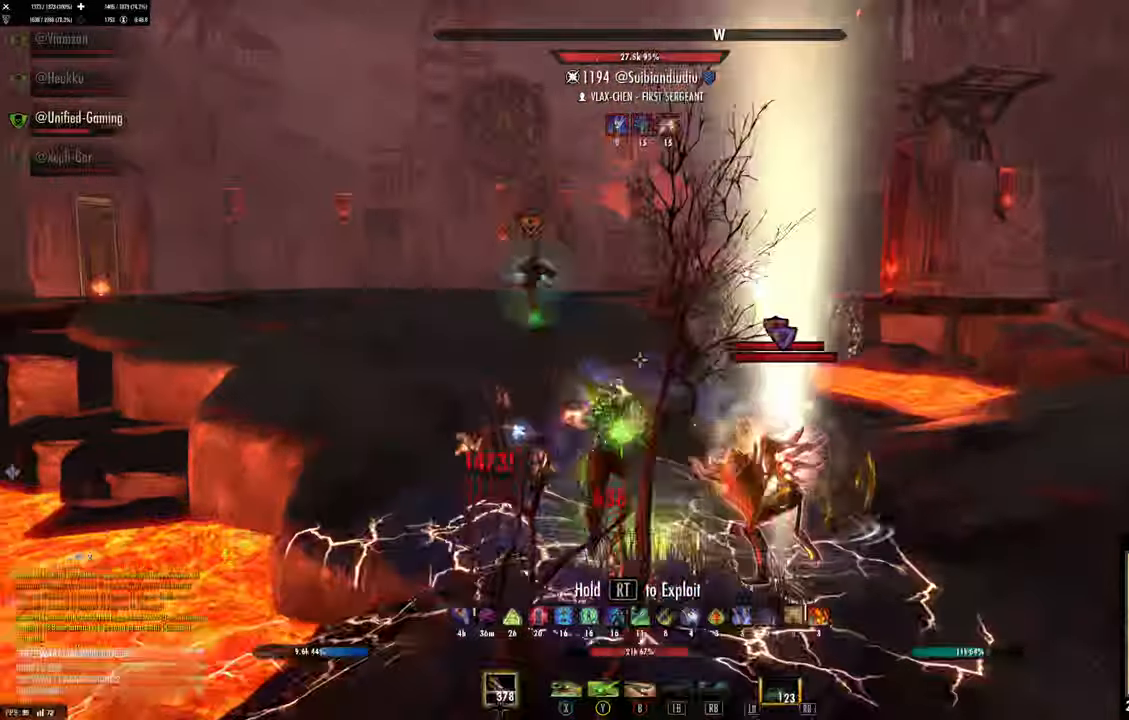
{"dt_ms": 1000, "buttons": ["B"], "left_stick": "up", "right_stick": "up"}
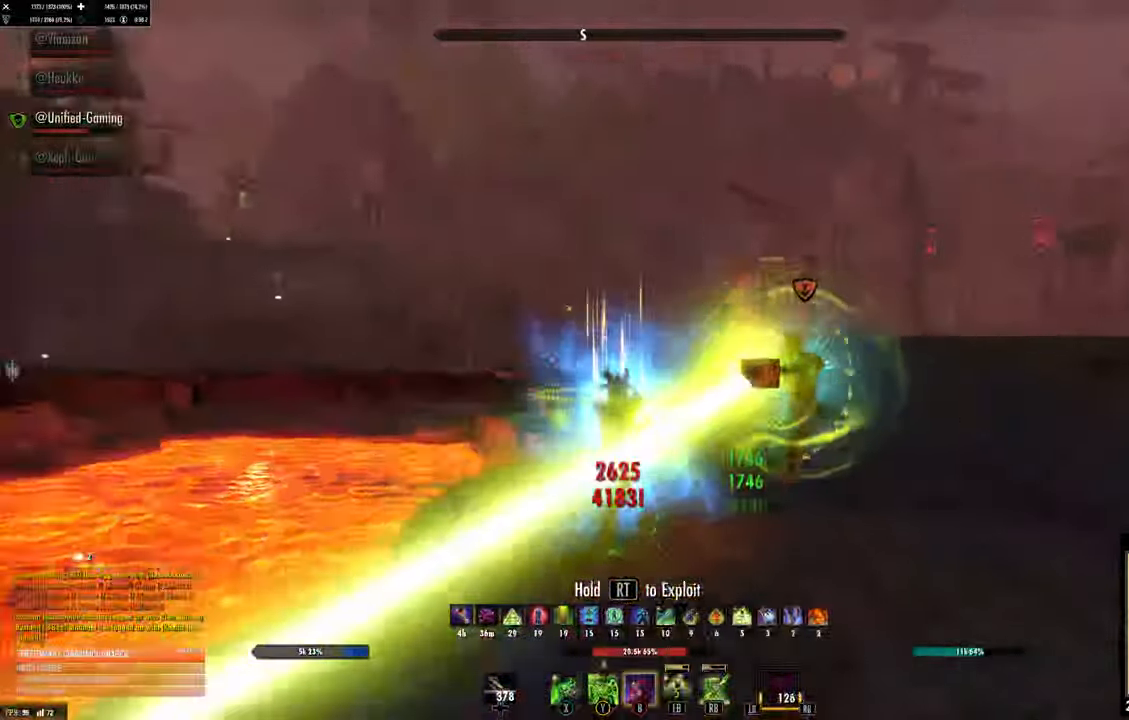
{"dt_ms": 500, "buttons": [], "left_stick": "up", "right_stick": "left", "events": [[16, "B", "up"], [433, "right_stick", "left"]]}
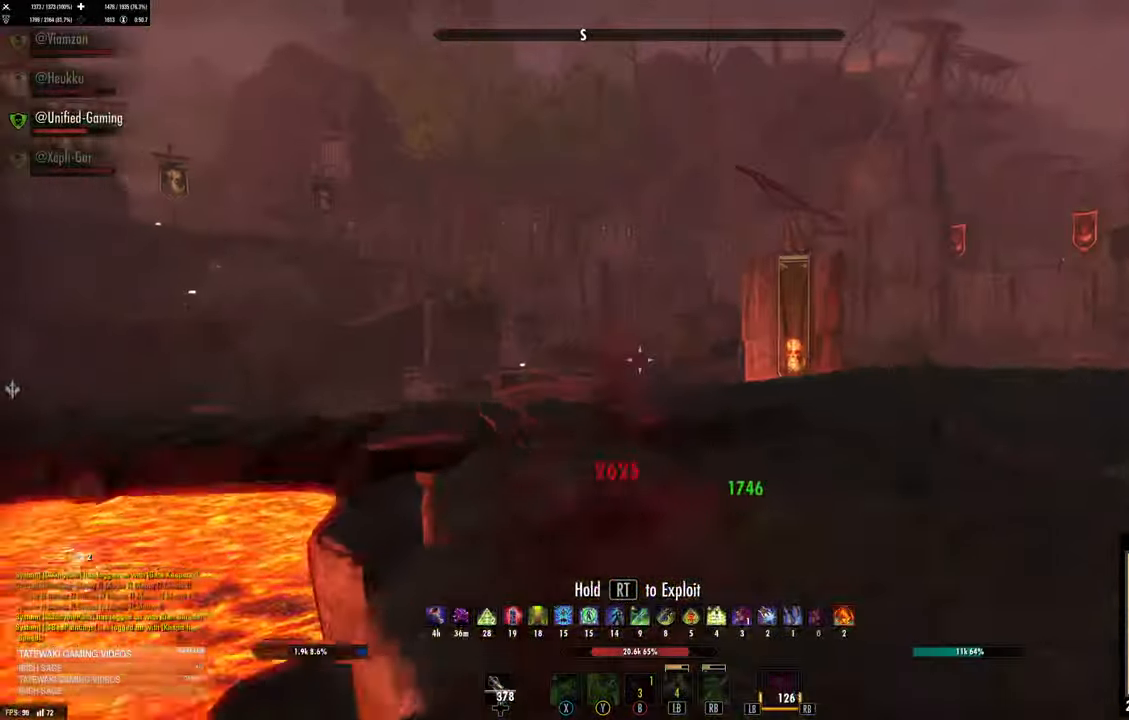
{"dt_ms": 500, "buttons": [], "left_stick": "up-right", "right_stick": "down-left", "events": [[266, "left_stick", "up-right"], [266, "right_stick", "down-left"]]}
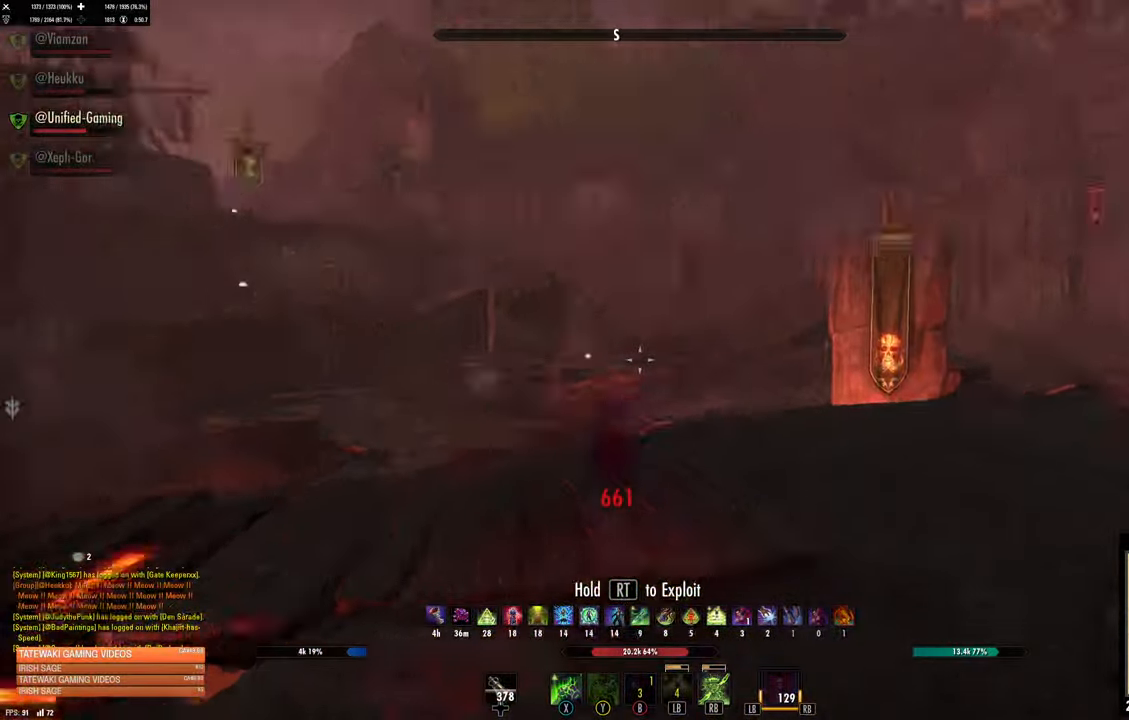
{"dt_ms": 1000, "buttons": [], "left_stick": "up-right", "right_stick": "right"}
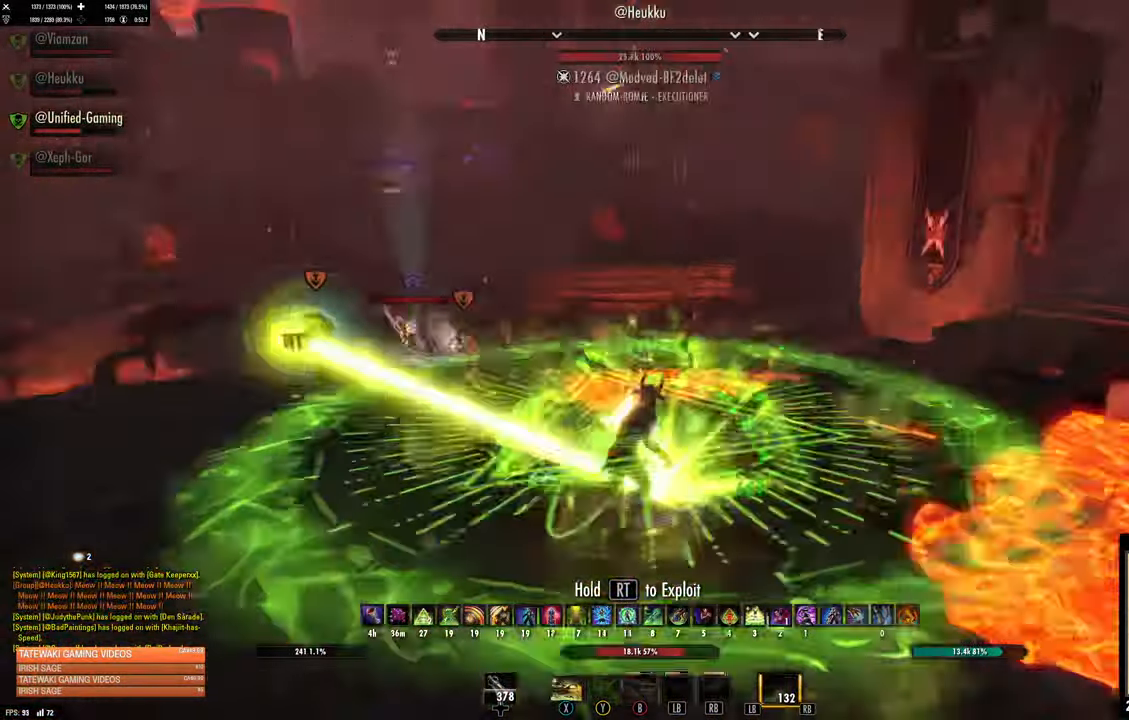
{"dt_ms": 500, "buttons": [], "left_stick": "up", "right_stick": "center", "events": [[50, "L3", "down"], [100, "left_stick", "up"], [166, "right_stick", "center"], [233, "L3", "up"]]}
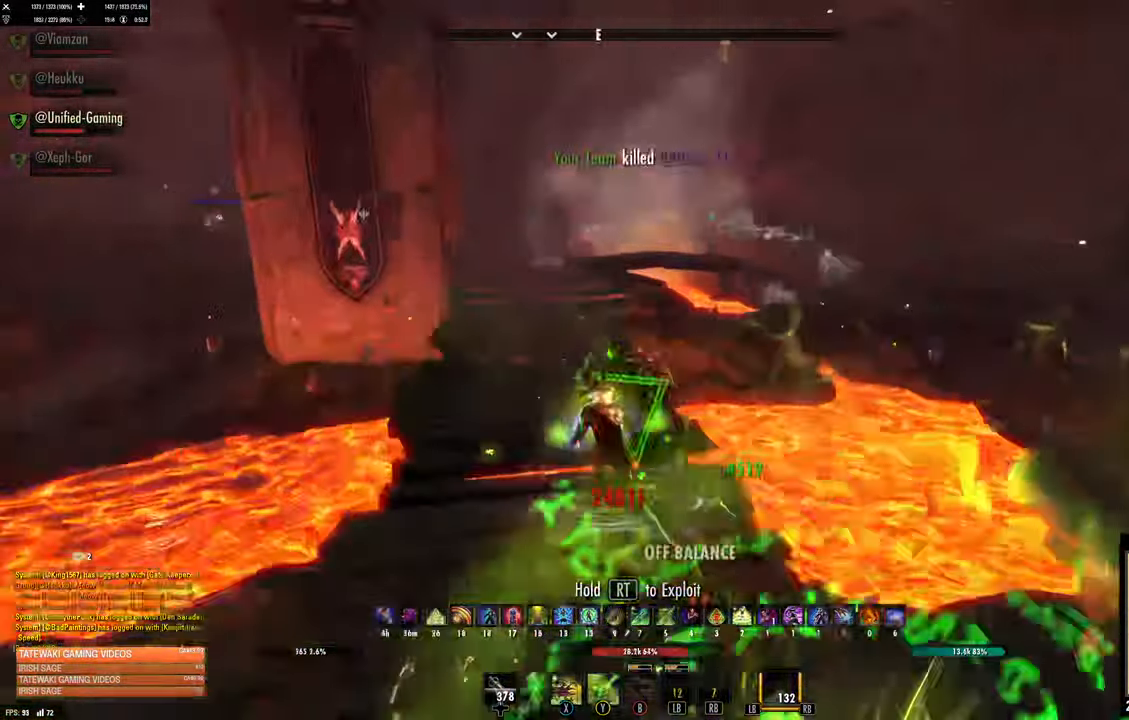
{"dt_ms": 500, "buttons": [], "left_stick": "up", "right_stick": "center", "events": [[16, "L2", "down"], [133, "A", "down"], [200, "A", "up"], [416, "L2", "up"]]}
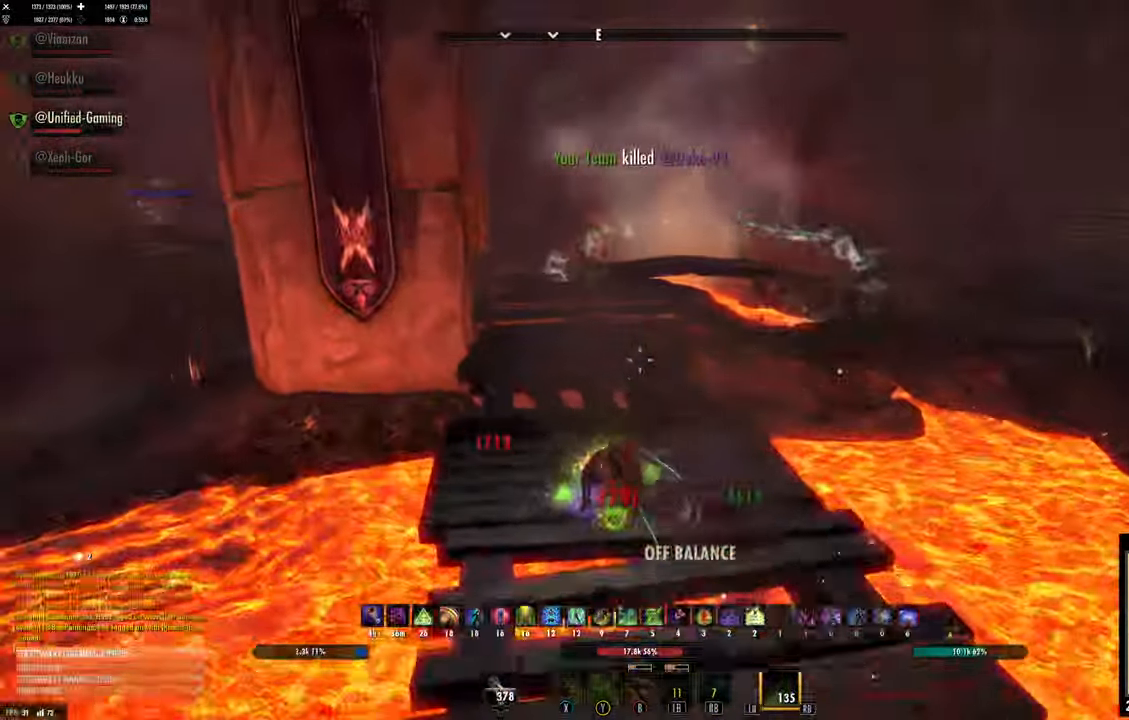
{"dt_ms": 500, "buttons": [], "left_stick": "right", "right_stick": "left"}
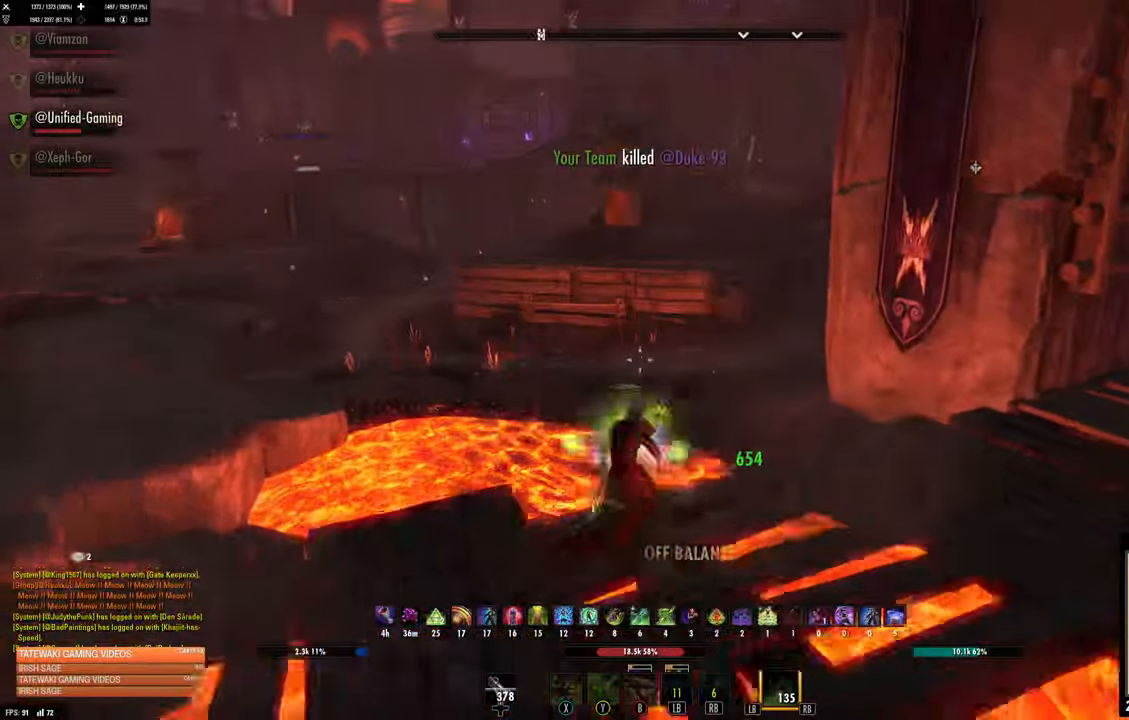
{"dt_ms": 500, "buttons": [], "left_stick": "up", "right_stick": "center"}
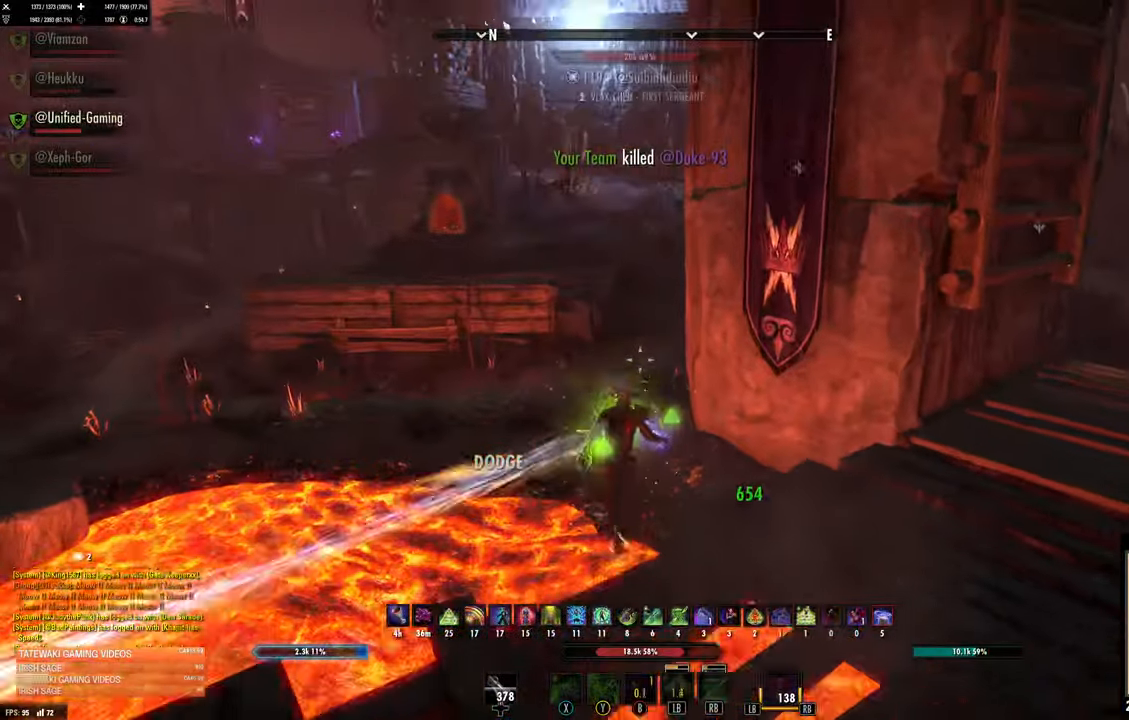
{"dt_ms": 500, "buttons": [], "left_stick": "up-right", "right_stick": "right", "events": [[33, "L2", "down"], [417, "right_stick", "right"], [433, "L2", "up"], [433, "left_stick", "up-right"]]}
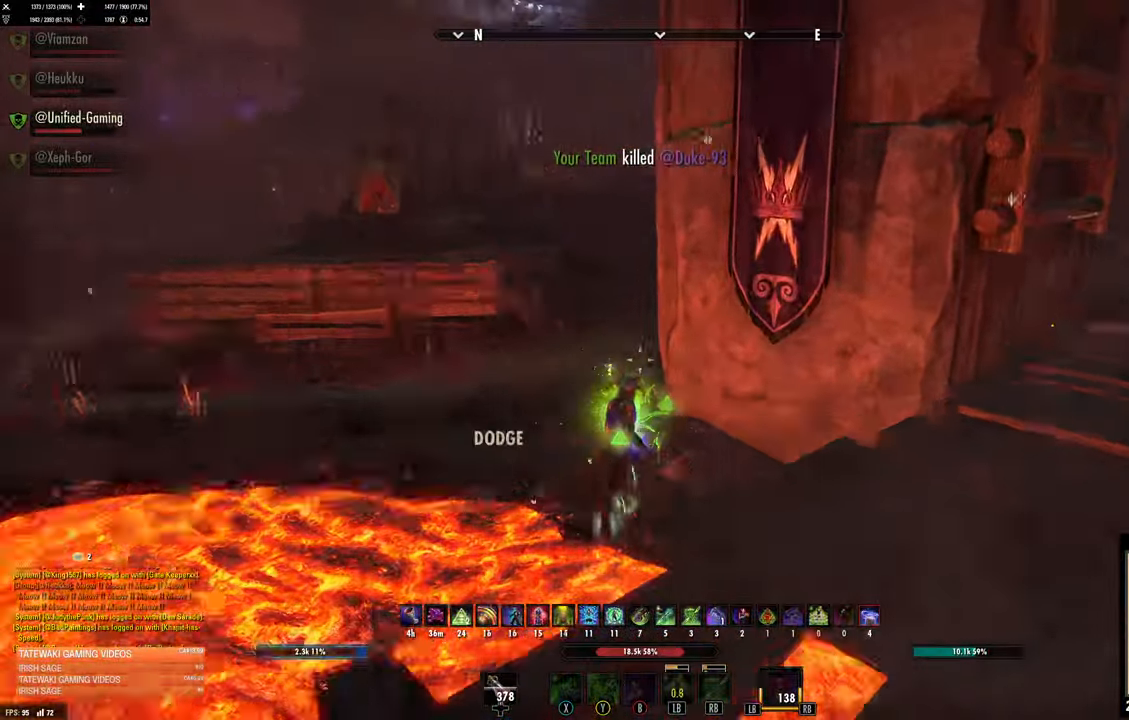
{"dt_ms": 500, "buttons": ["A"], "left_stick": "up", "right_stick": "center", "events": [[33, "right_stick", "center"], [100, "left_stick", "up"], [467, "A", "down"]]}
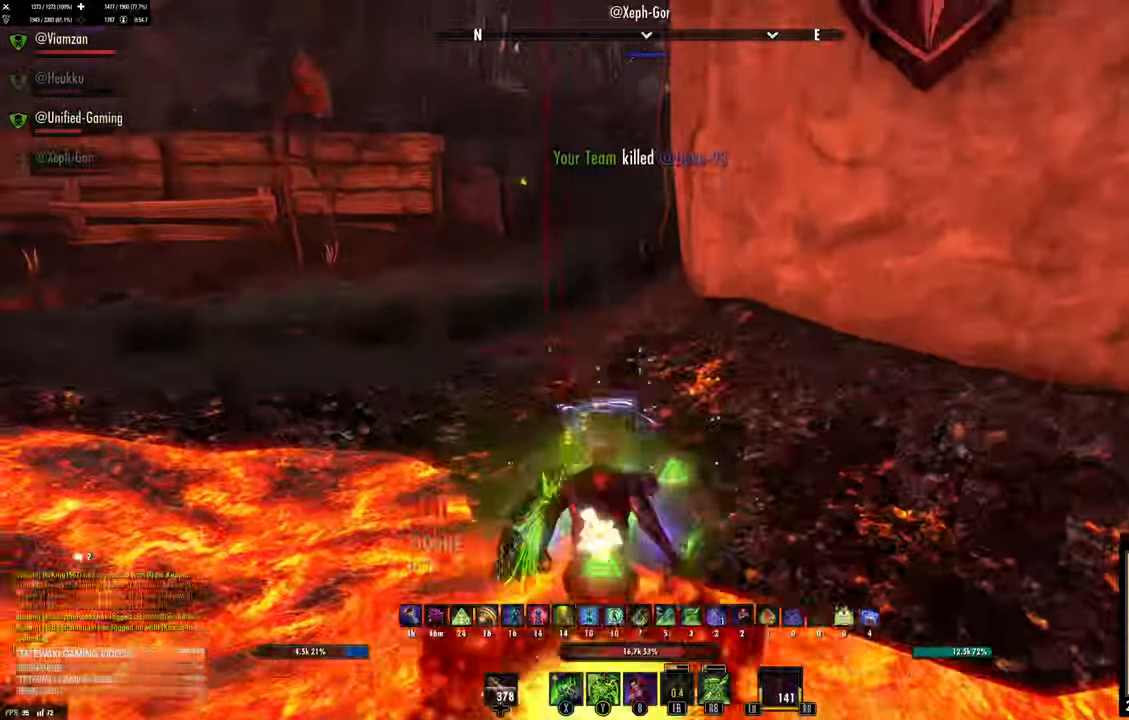
{"dt_ms": 500, "buttons": ["L2"], "left_stick": "up", "right_stick": "center", "events": [[250, "A", "up"], [267, "Y", "down"], [367, "Y", "up"], [450, "L2", "down"]]}
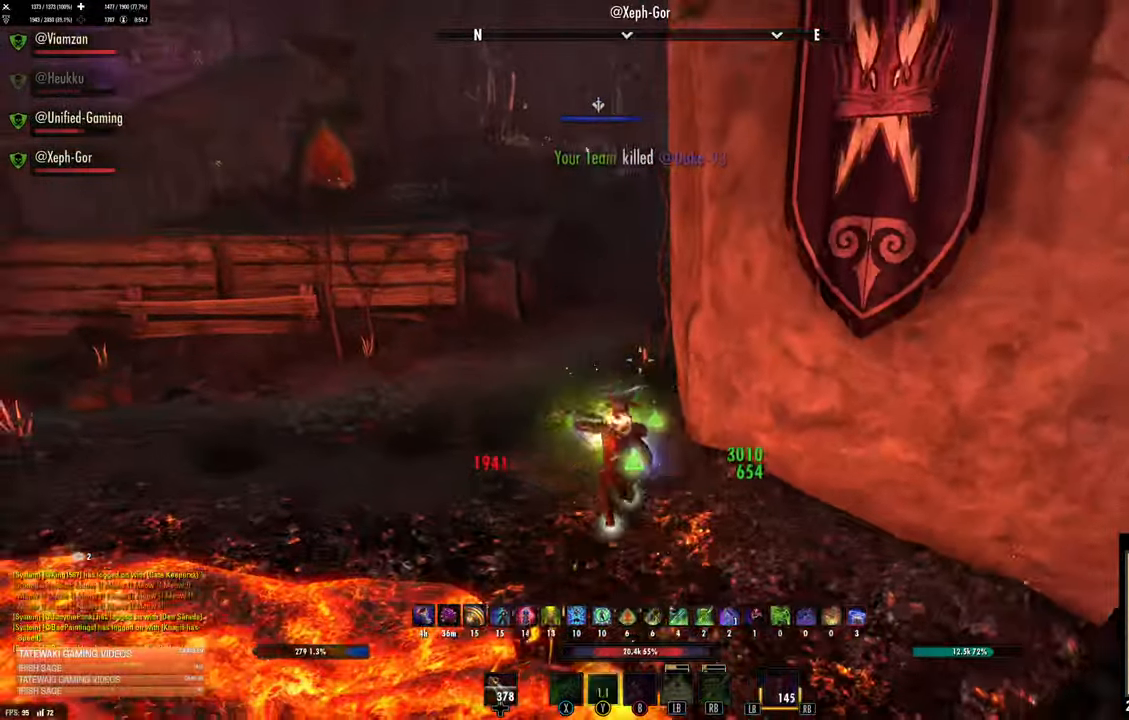
{"dt_ms": 500, "buttons": [], "left_stick": "down-left", "right_stick": "right", "events": [[100, "L2", "up"], [250, "right_stick", "right"], [433, "left_stick", "down-left"]]}
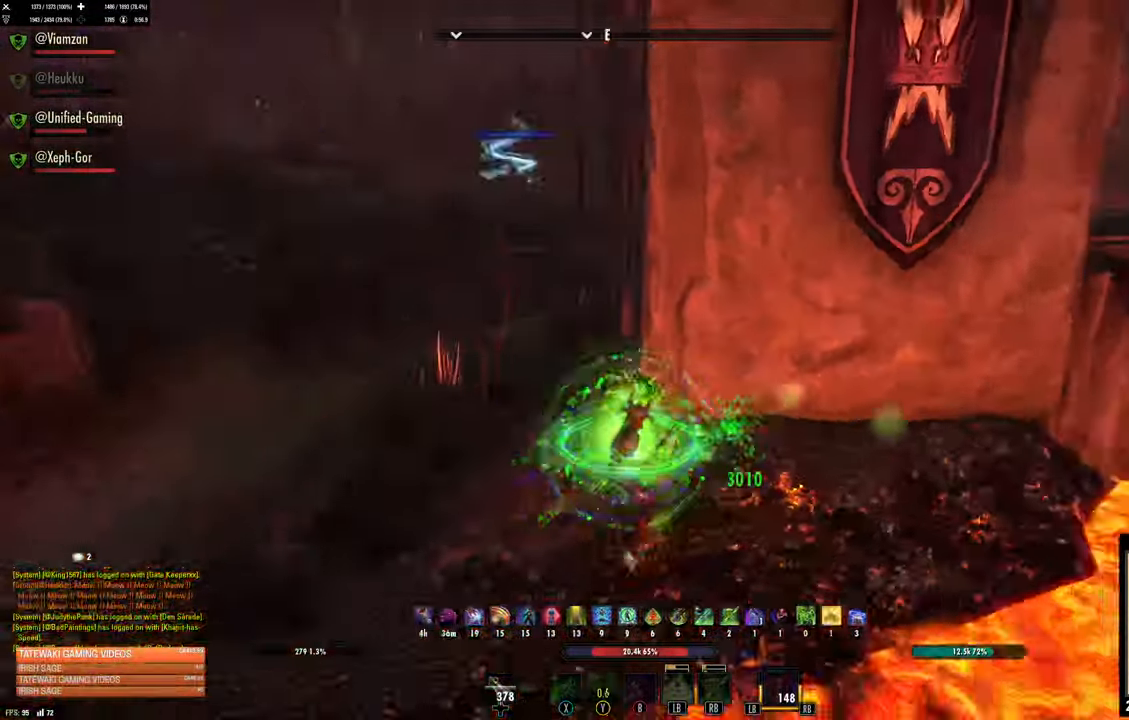
{"dt_ms": 500, "buttons": [], "left_stick": "down-left", "right_stick": "center", "events": [[250, "right_stick", "up"], [283, "DPAD_LEFT", "down"], [367, "DPAD_LEFT", "up"], [433, "right_stick", "center"]]}
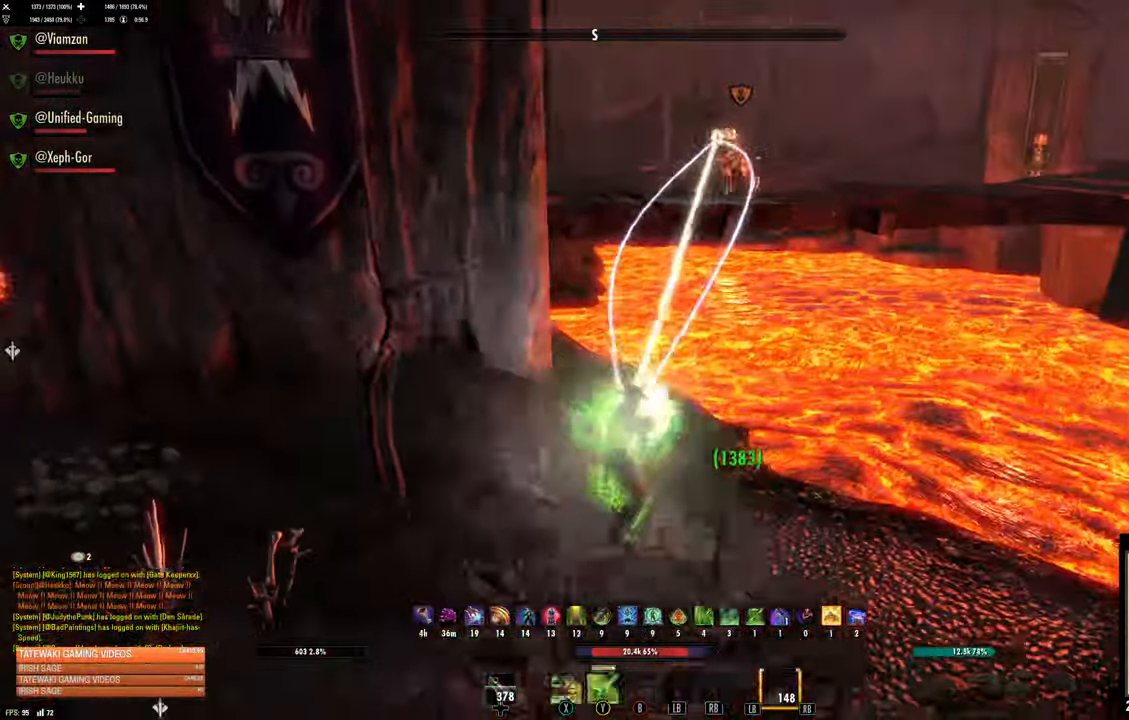
{"dt_ms": 500, "buttons": [], "left_stick": "left", "right_stick": "right", "events": [[317, "left_stick", "left"], [317, "right_stick", "up-right"], [450, "right_stick", "right"]]}
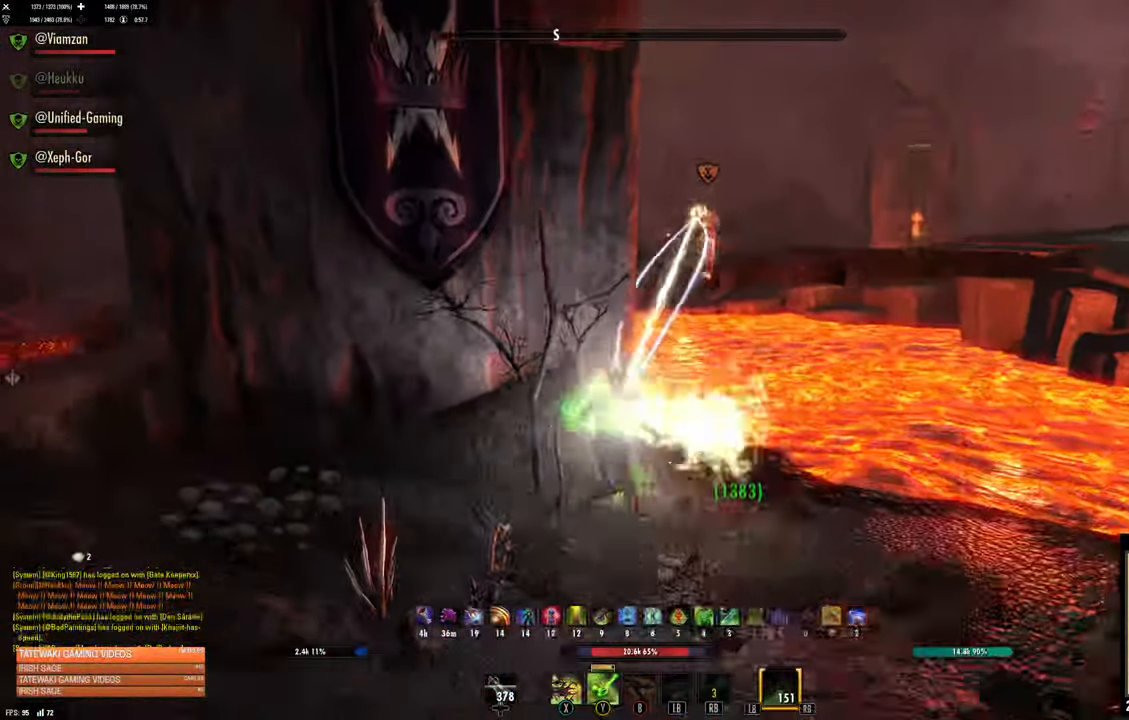
{"dt_ms": 1000, "buttons": [], "left_stick": "down-right", "right_stick": "center"}
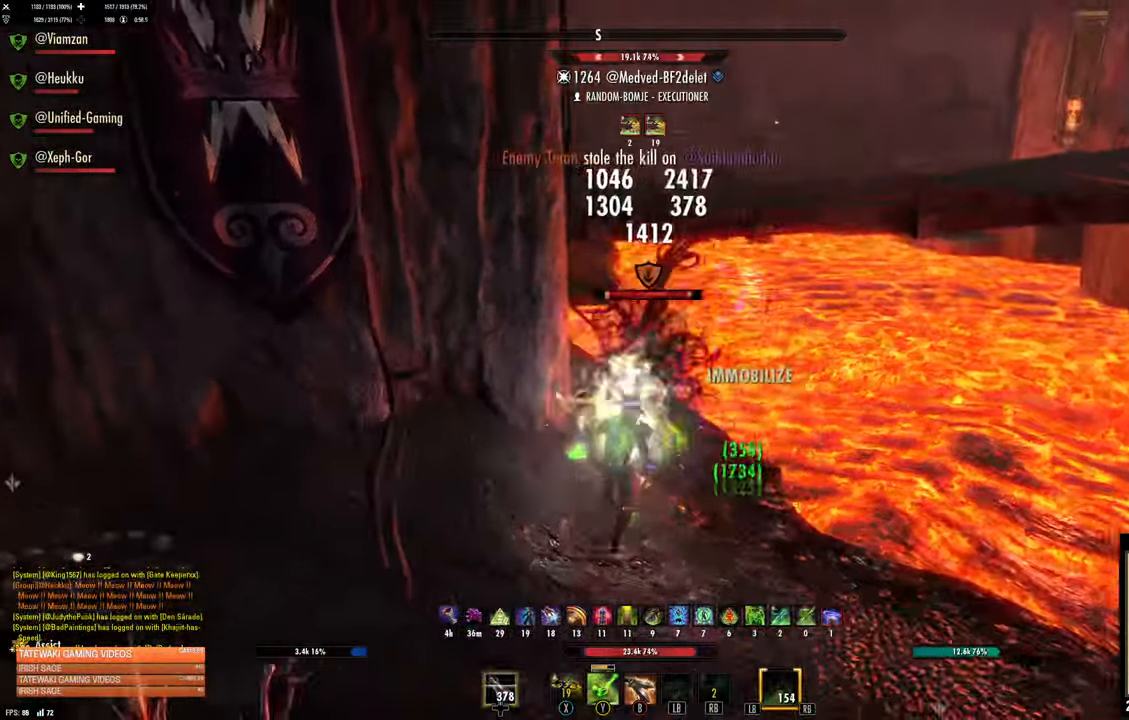
{"dt_ms": 500, "buttons": [], "left_stick": "left", "right_stick": "center", "events": [[133, "R2", "down"], [133, "right_stick", "left"], [167, "left_stick", "down"], [234, "R2", "up"], [250, "right_stick", "center"], [300, "R2", "down"], [350, "left_stick", "right"], [367, "X", "down"], [400, "R2", "up"], [450, "X", "up"], [450, "left_stick", "left"]]}
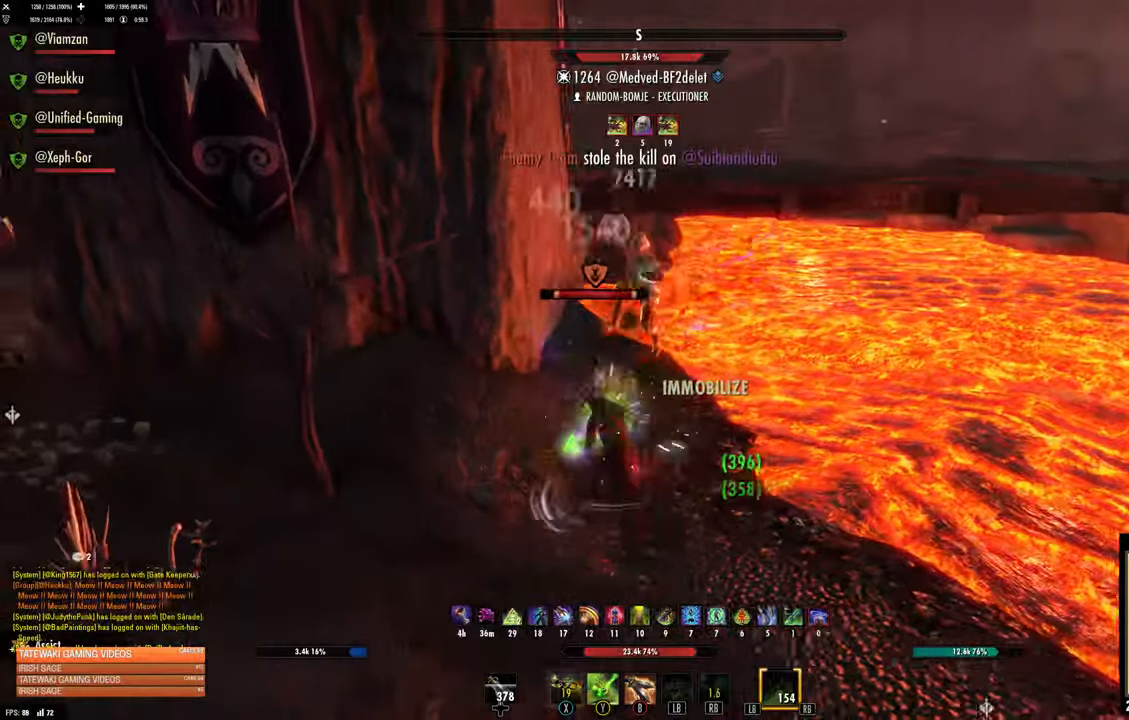
{"dt_ms": 500, "buttons": [], "left_stick": "down", "right_stick": "right", "events": [[17, "X", "down"], [50, "left_stick", "down-left"], [100, "X", "up"], [284, "left_stick", "down"], [334, "right_stick", "right"]]}